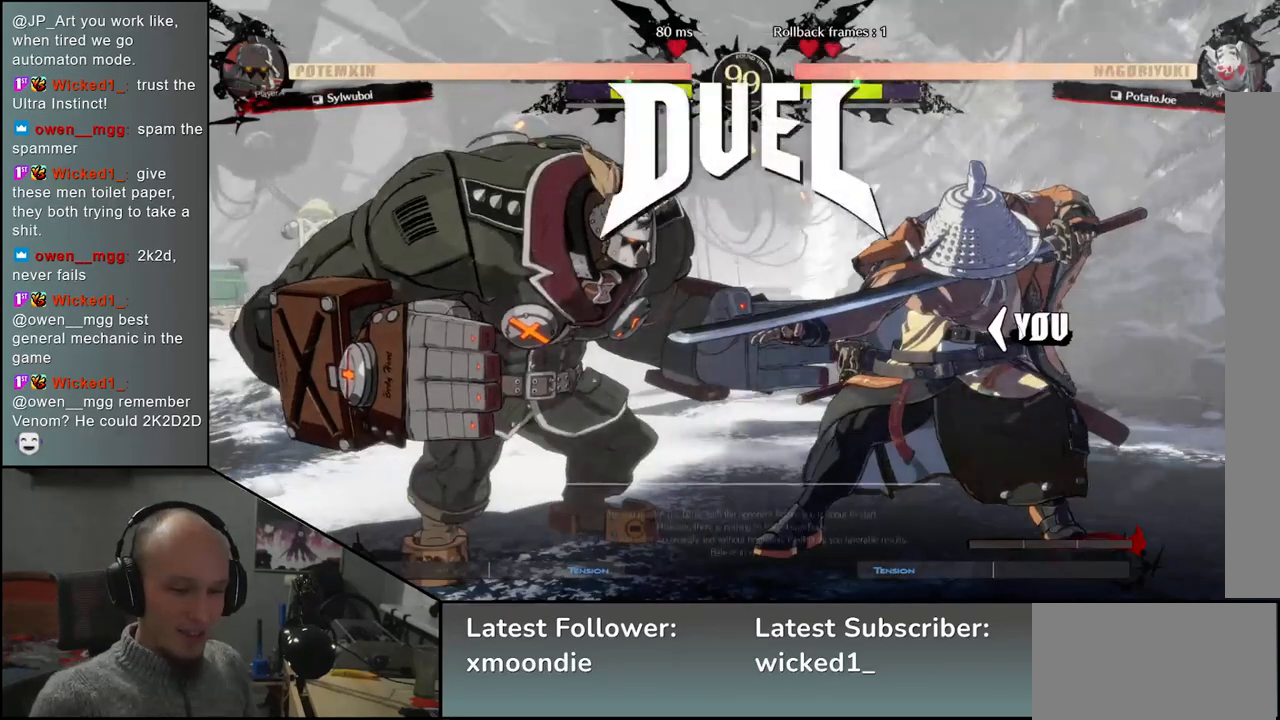
Gameplay with a controller (arcade stick); each line is a JSON object with the inputs held at the frame after it. "events" lists button and stick changes between this image and that frame as [ms after this image, input, new state], when the widget could be followed in between. Not read: L3 R3 TRIANGLE other_buttons.
{"buttons": [], "left_stick": "left", "events": [[117, "left_stick", "left"]]}
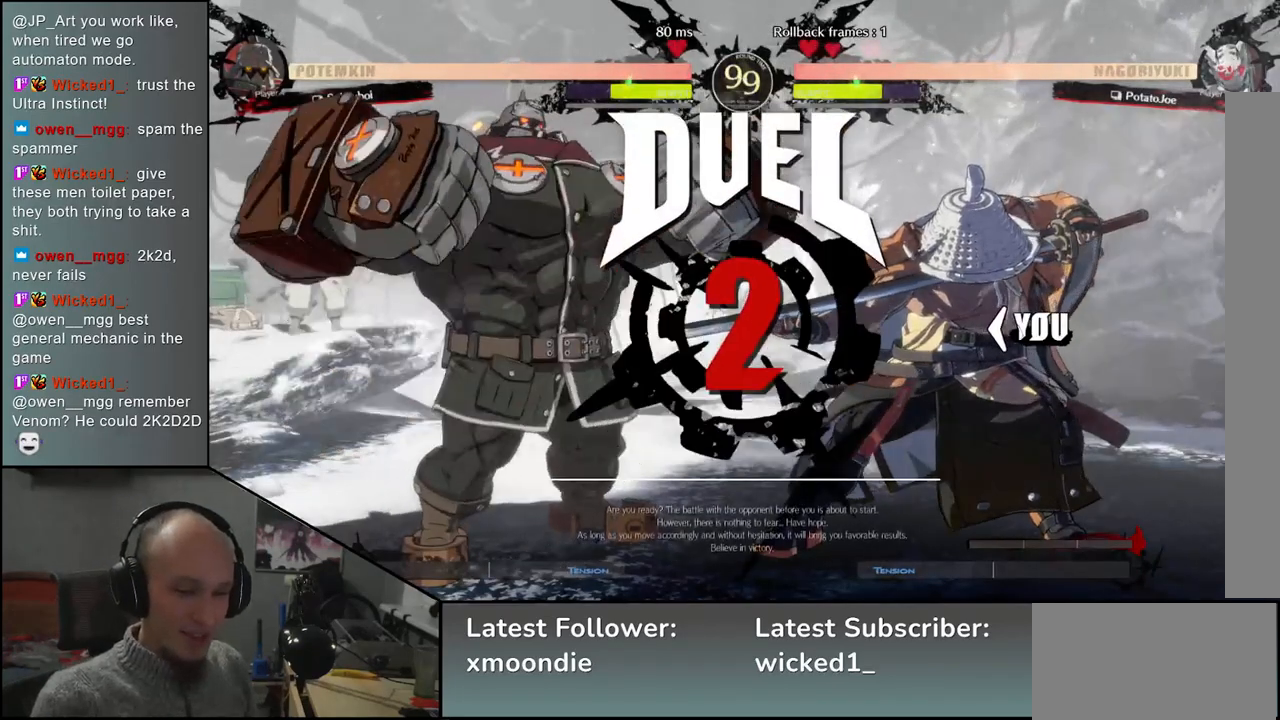
{"buttons": [], "left_stick": "left", "events": []}
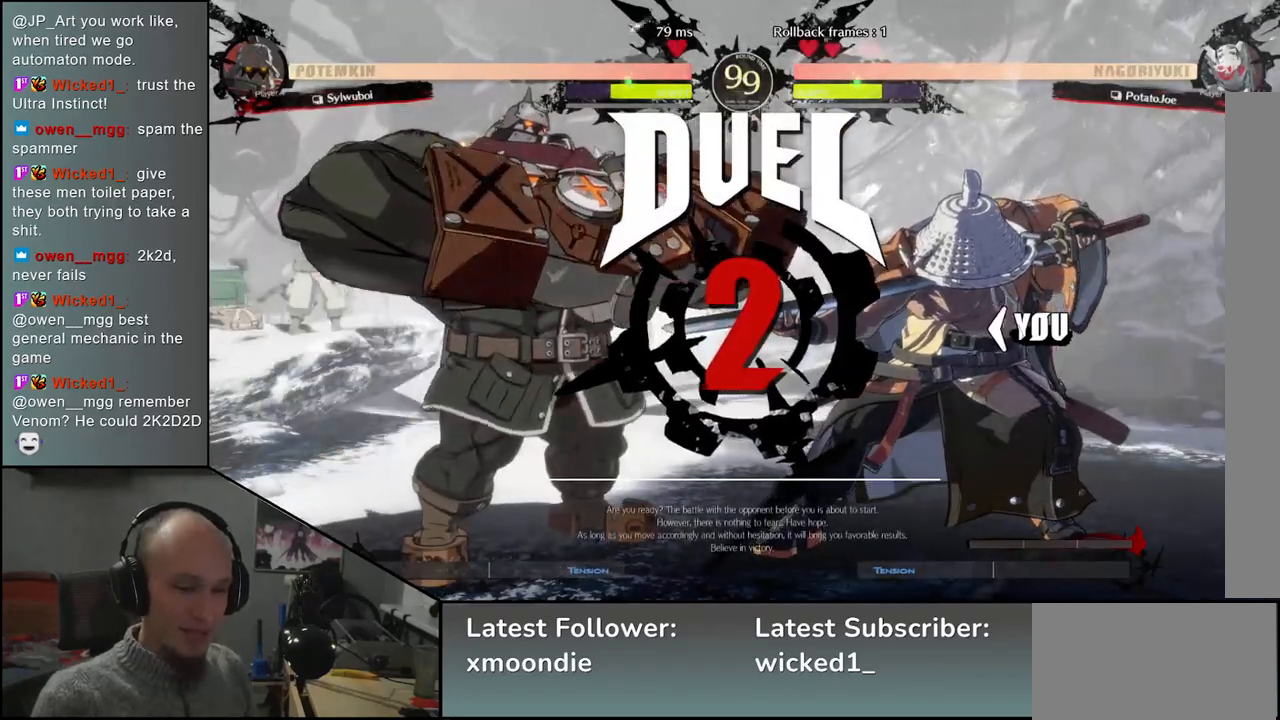
{"buttons": [], "left_stick": "left", "events": []}
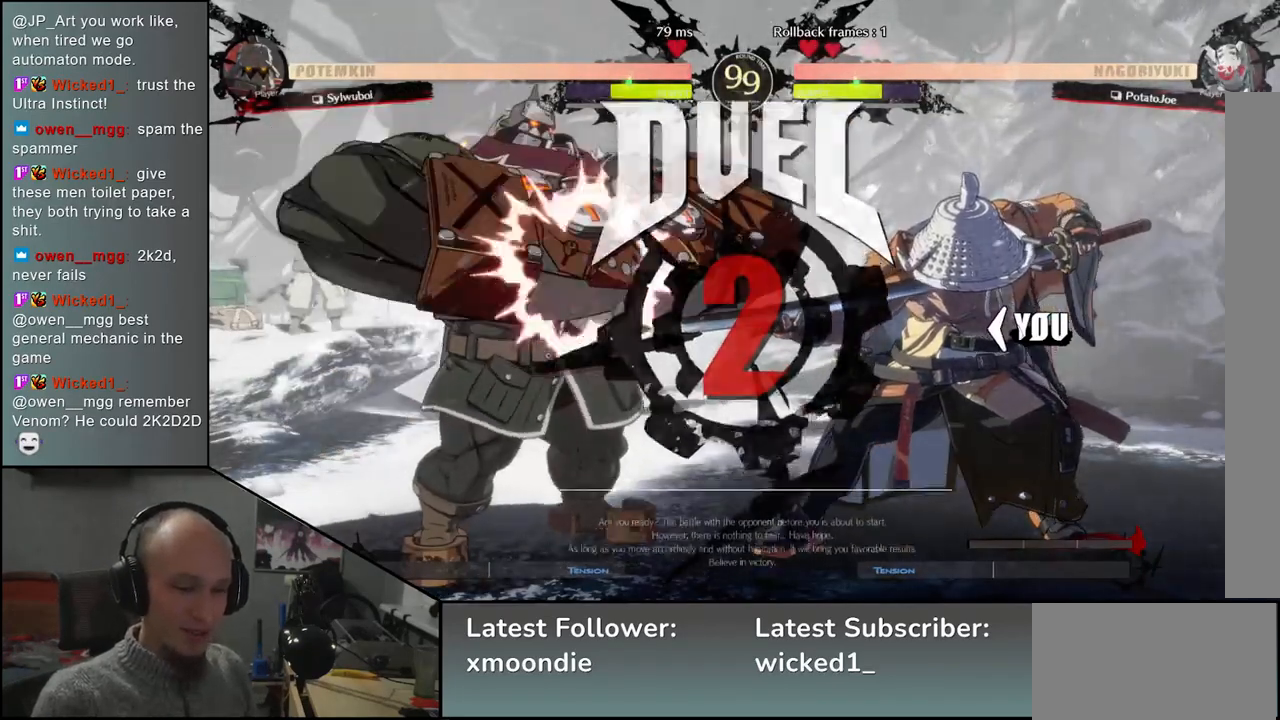
{"buttons": [], "left_stick": "left", "events": []}
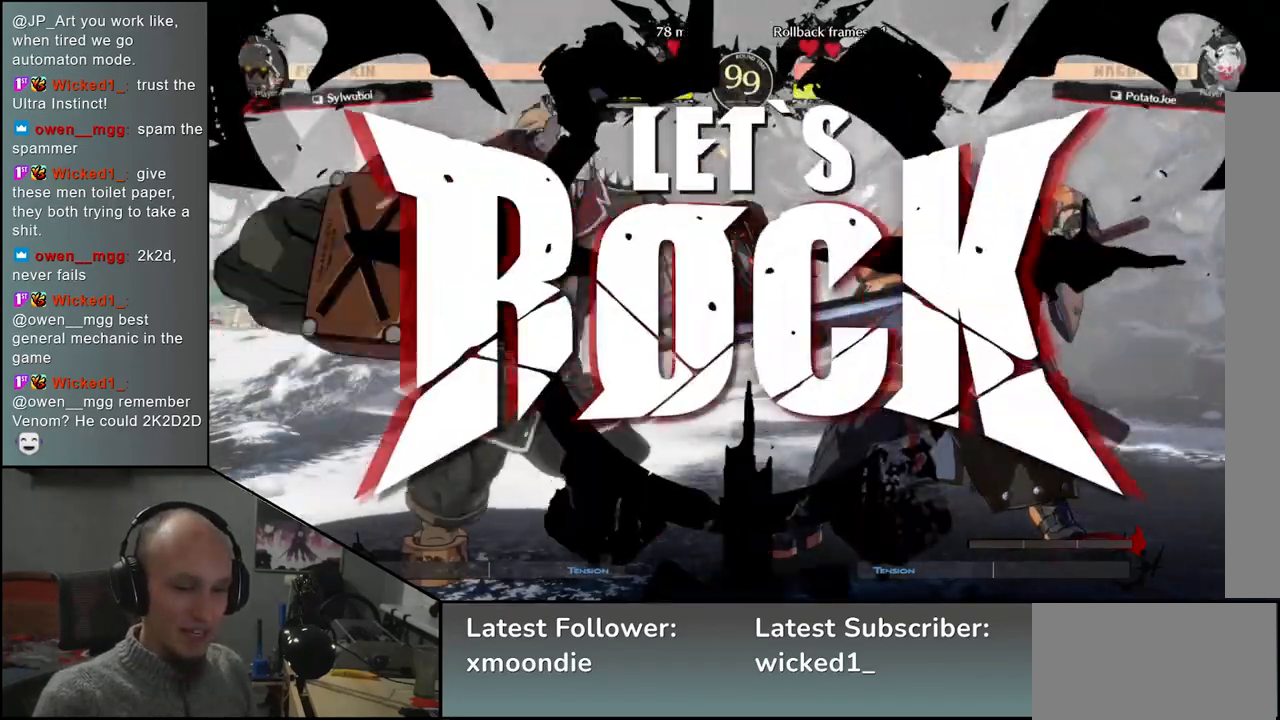
{"buttons": ["SQUARE"], "left_stick": "left", "events": [[300, "left_stick", "down"], [400, "SQUARE", "down"], [417, "left_stick", "left"]]}
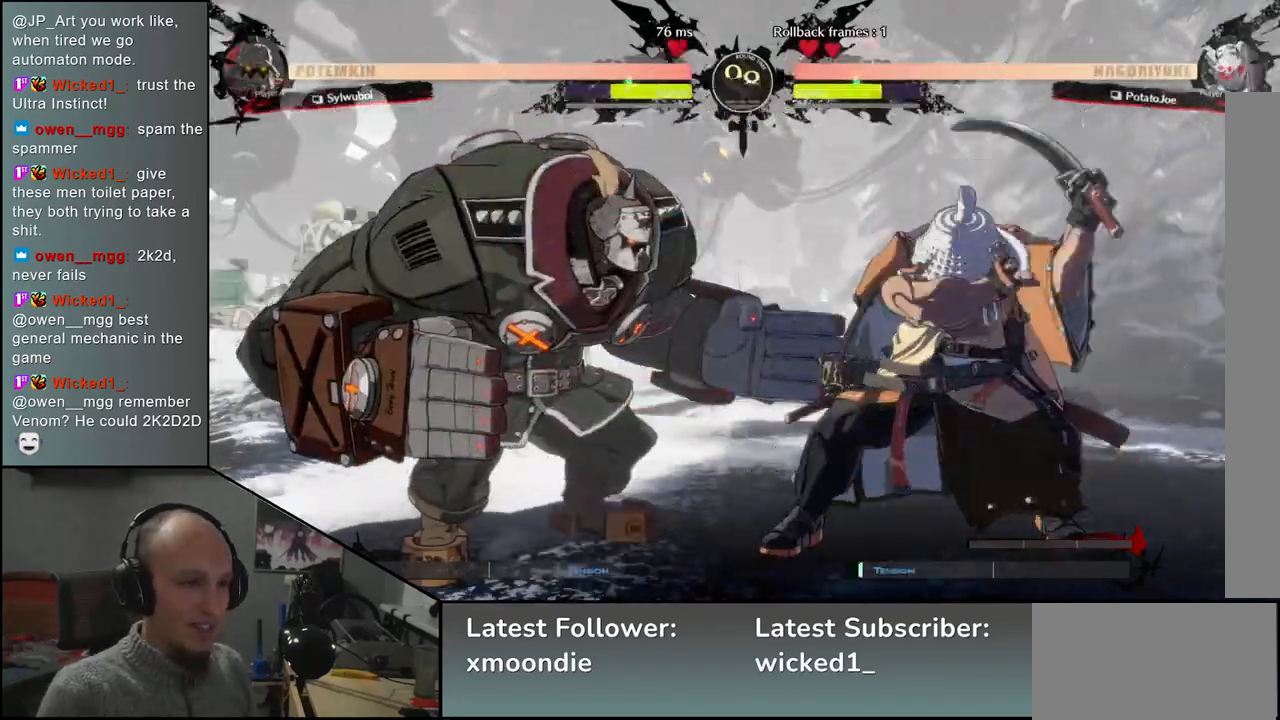
{"buttons": [], "left_stick": "right", "events": [[17, "SQUARE", "up"], [50, "left_stick", "right"], [217, "left_stick", "down"], [267, "left_stick", "left"], [350, "L2", "down"], [417, "L2", "up"], [417, "left_stick", "right"]]}
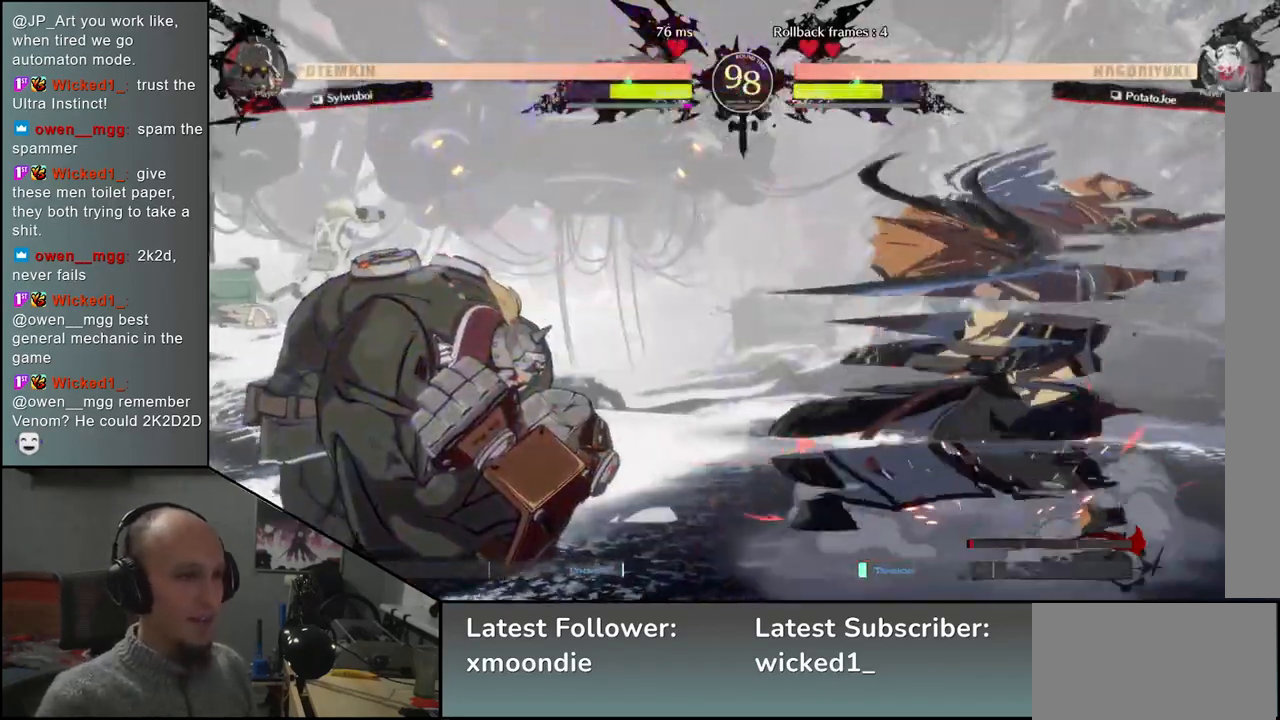
{"buttons": [], "left_stick": "down", "events": [[267, "left_stick", "down"]]}
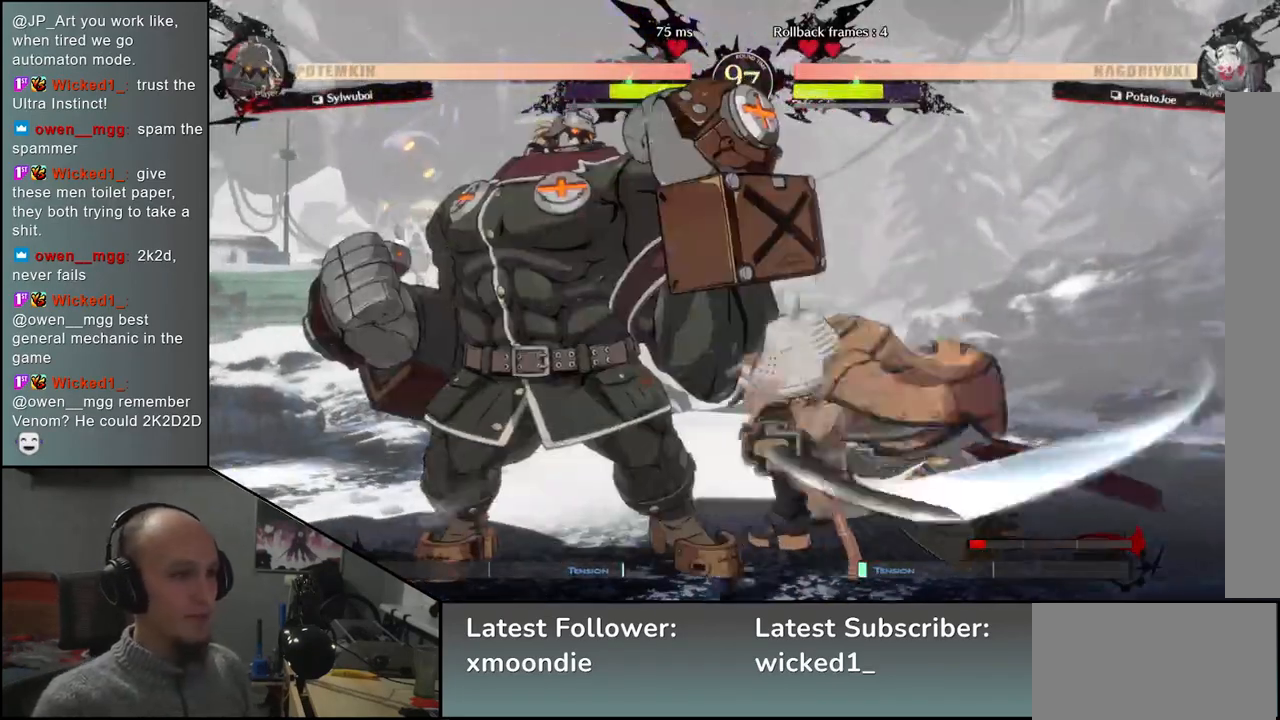
{"buttons": [], "left_stick": "center", "events": [[167, "SQUARE", "down"], [167, "left_stick", "center"], [233, "SQUARE", "up"], [350, "SQUARE", "down"], [417, "SQUARE", "up"]]}
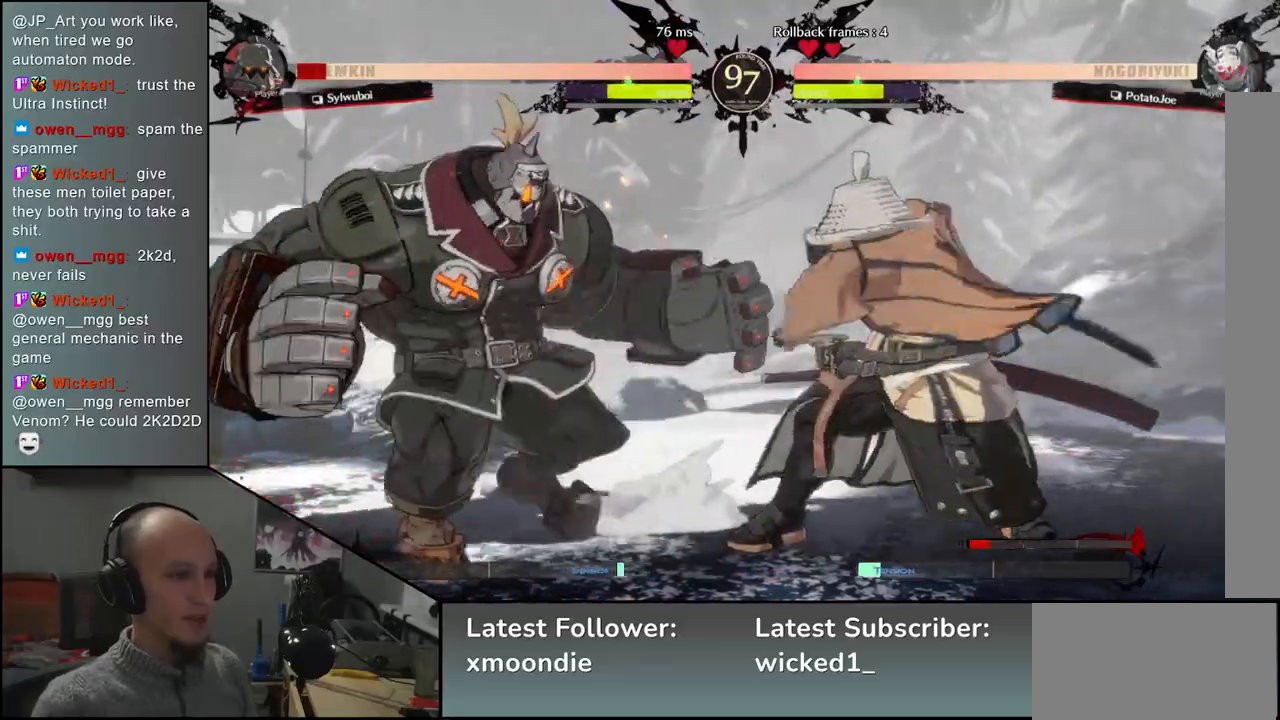
{"buttons": ["SQUARE"], "left_stick": "up", "events": [[117, "left_stick", "left"], [267, "left_stick", "down"], [350, "left_stick", "right"], [417, "SQUARE", "down"], [500, "left_stick", "up"]]}
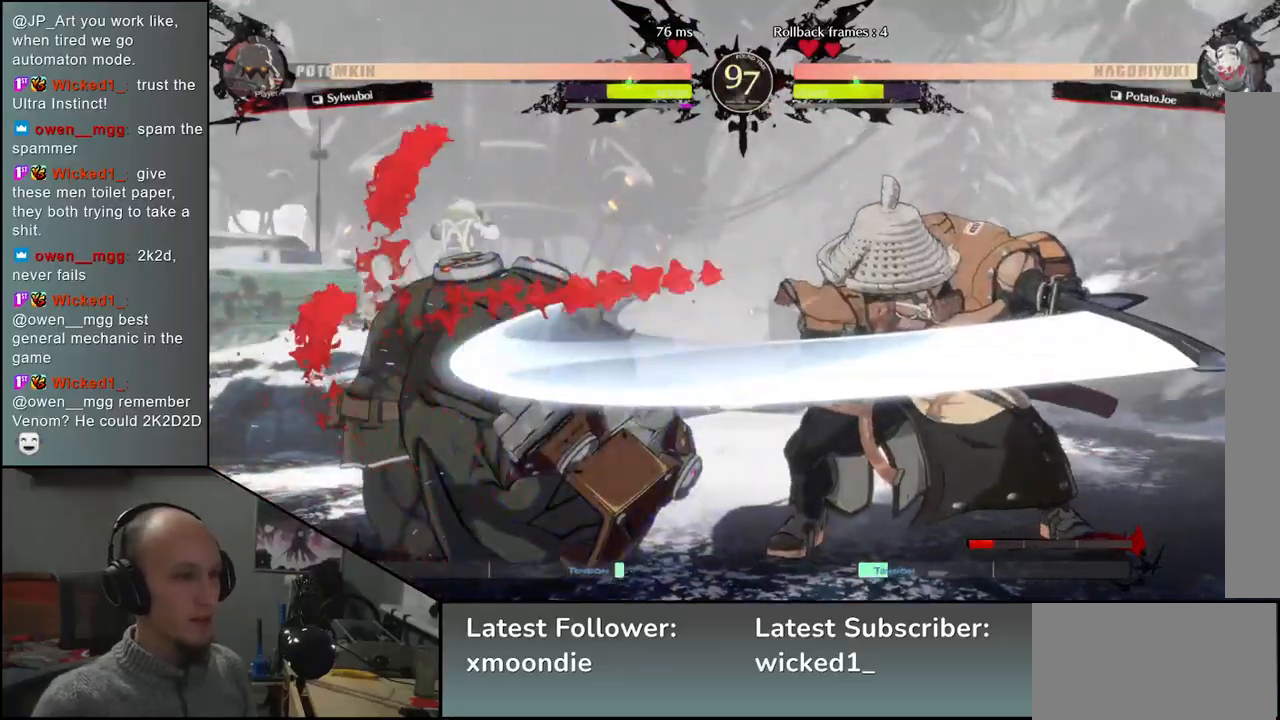
{"buttons": [], "left_stick": "center", "events": [[50, "SQUARE", "up"], [50, "left_stick", "left"], [467, "left_stick", "center"]]}
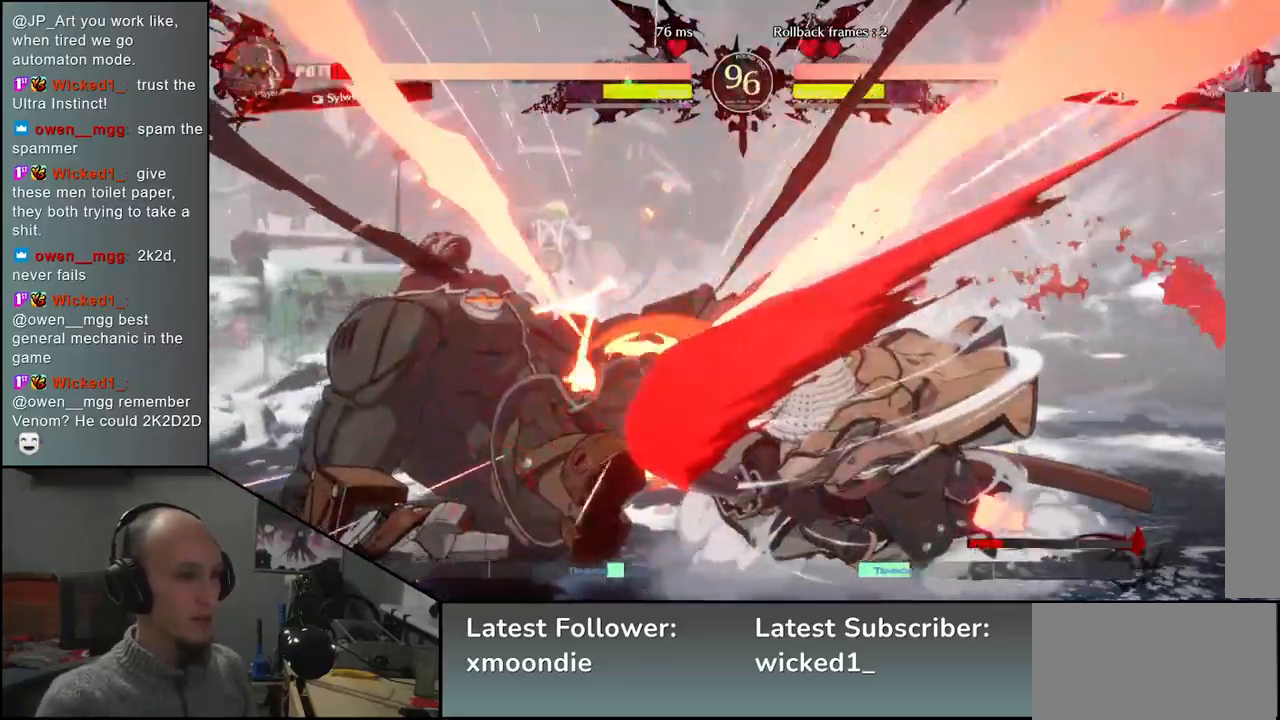
{"buttons": [], "left_stick": "center", "events": []}
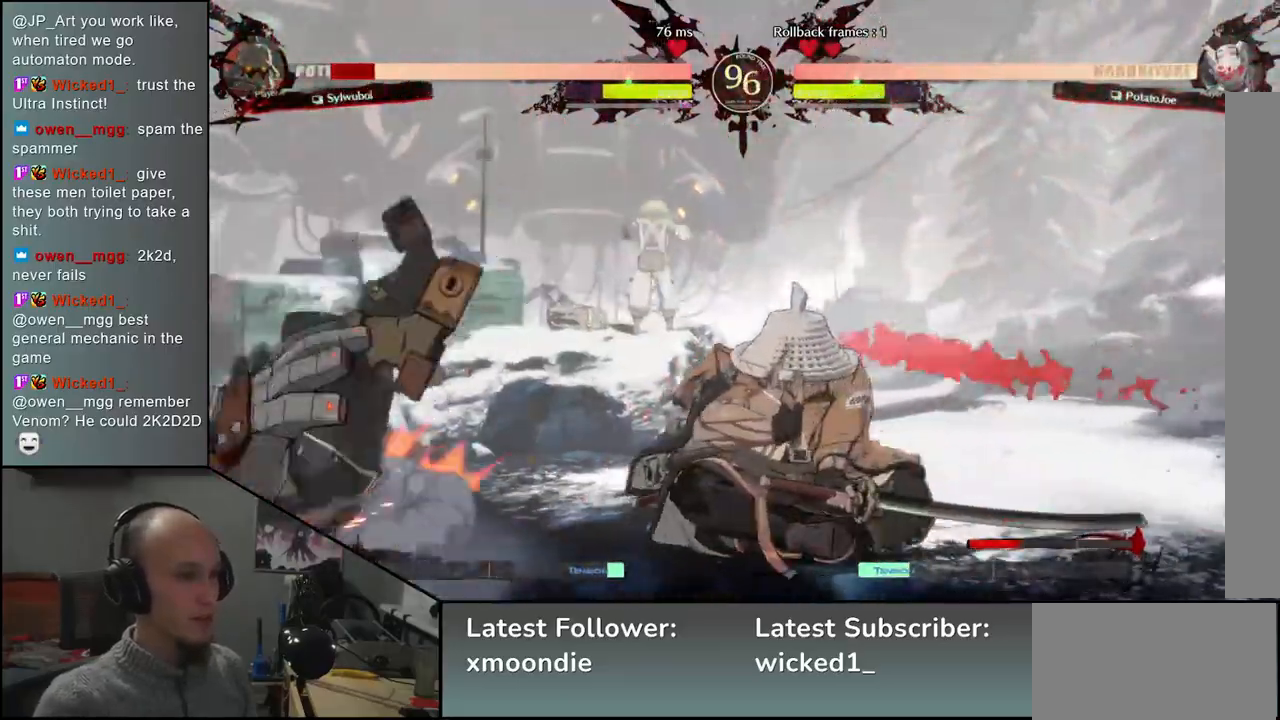
{"buttons": ["L2"], "left_stick": "left", "events": [[250, "left_stick", "right"], [400, "left_stick", "down"], [467, "L2", "down"], [467, "left_stick", "left"]]}
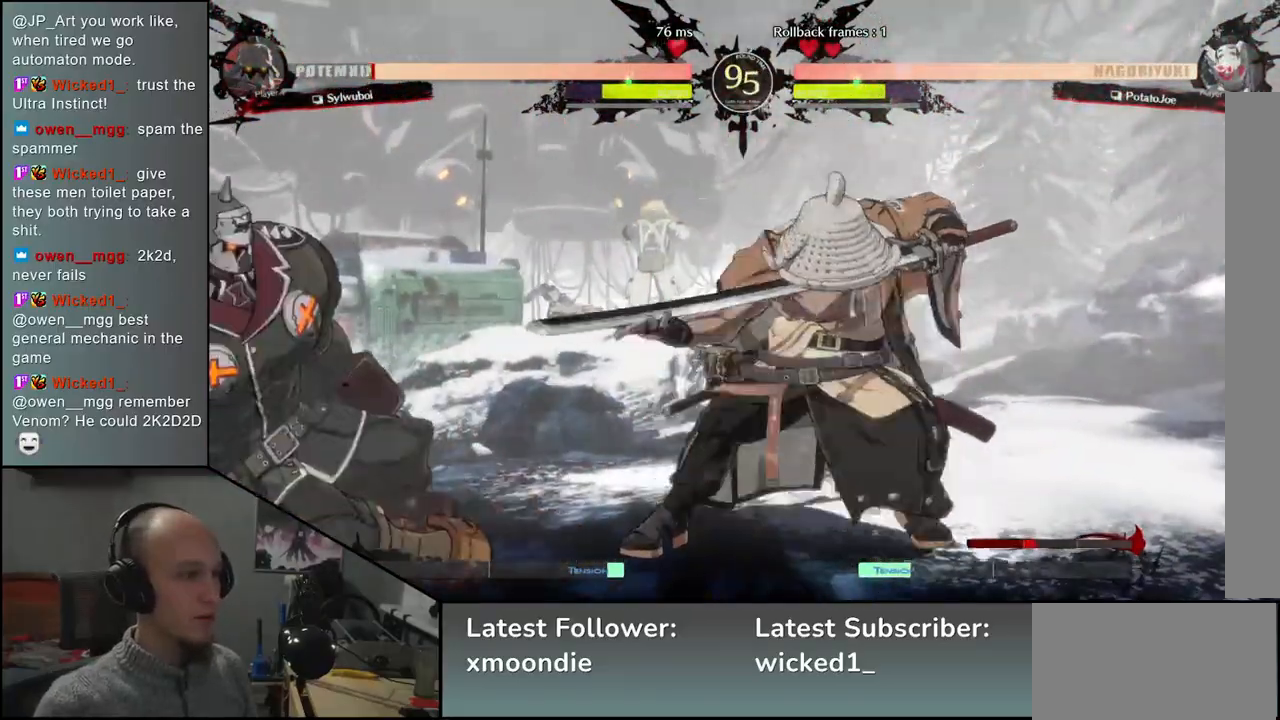
{"buttons": [], "left_stick": "down", "events": [[50, "L2", "up"], [50, "left_stick", "center"], [233, "left_stick", "down"], [300, "L2", "down"], [350, "L2", "up"], [433, "L2", "down"], [483, "L2", "up"]]}
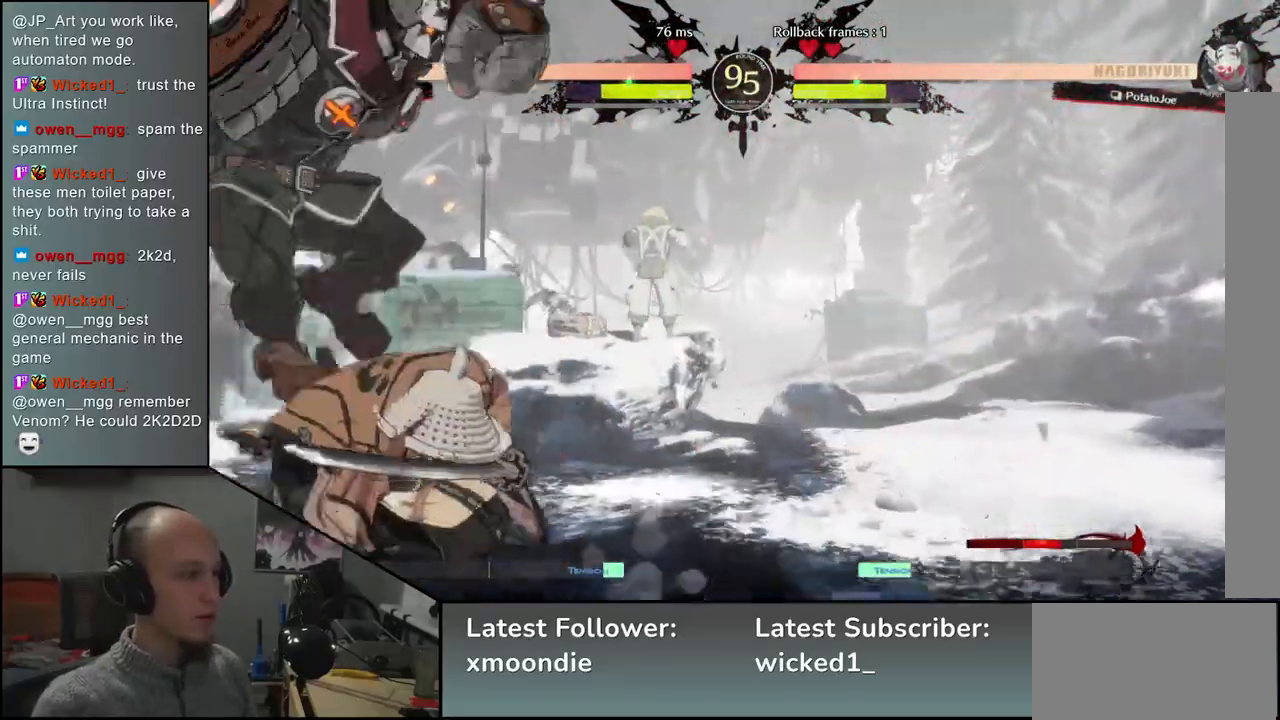
{"buttons": [], "left_stick": "right", "events": [[100, "L1", "down"], [217, "L1", "up"], [267, "left_stick", "right"]]}
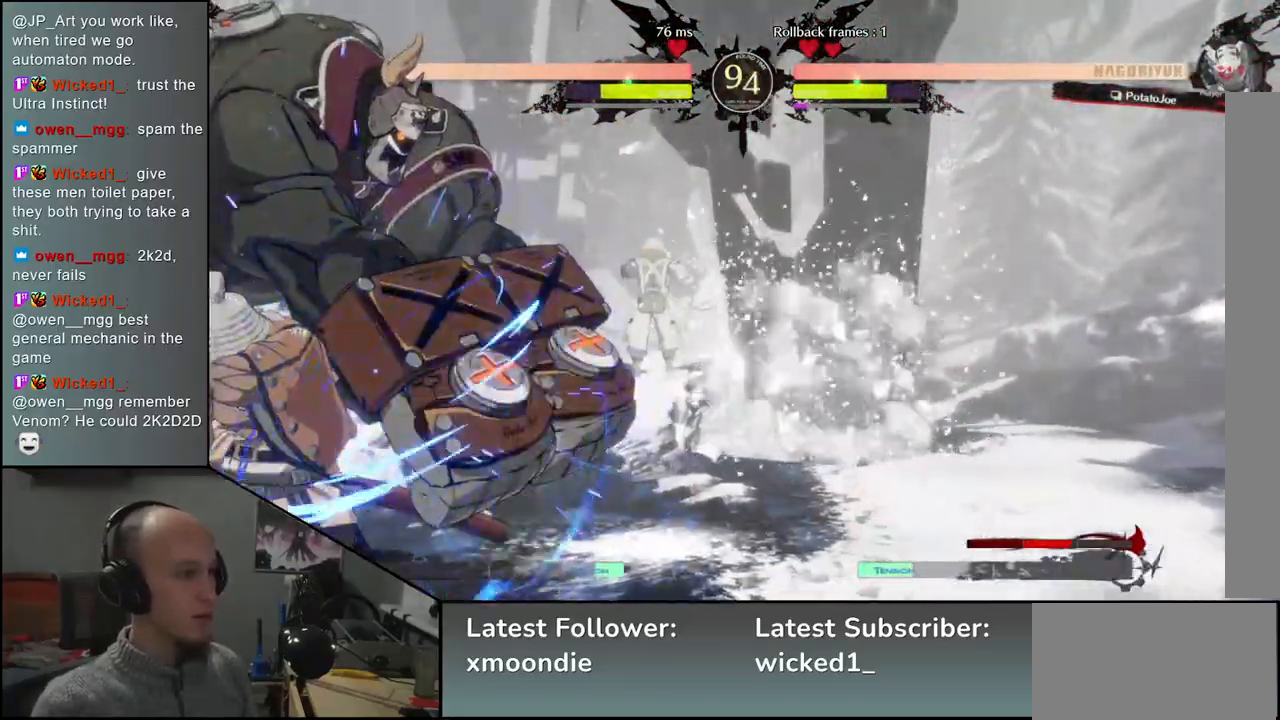
{"buttons": ["L2"], "left_stick": "down-right", "events": [[333, "left_stick", "down-right"], [417, "L2", "down"]]}
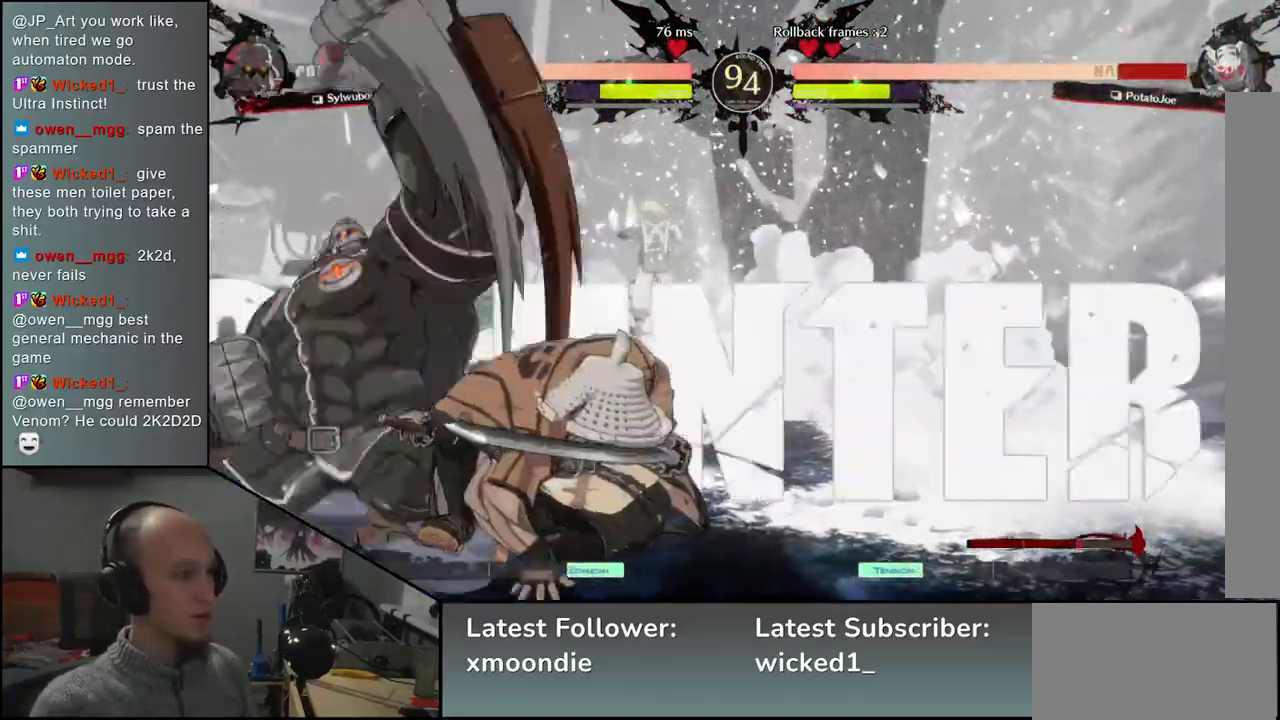
{"buttons": [], "left_stick": "right", "events": [[17, "L2", "up"], [400, "left_stick", "right"]]}
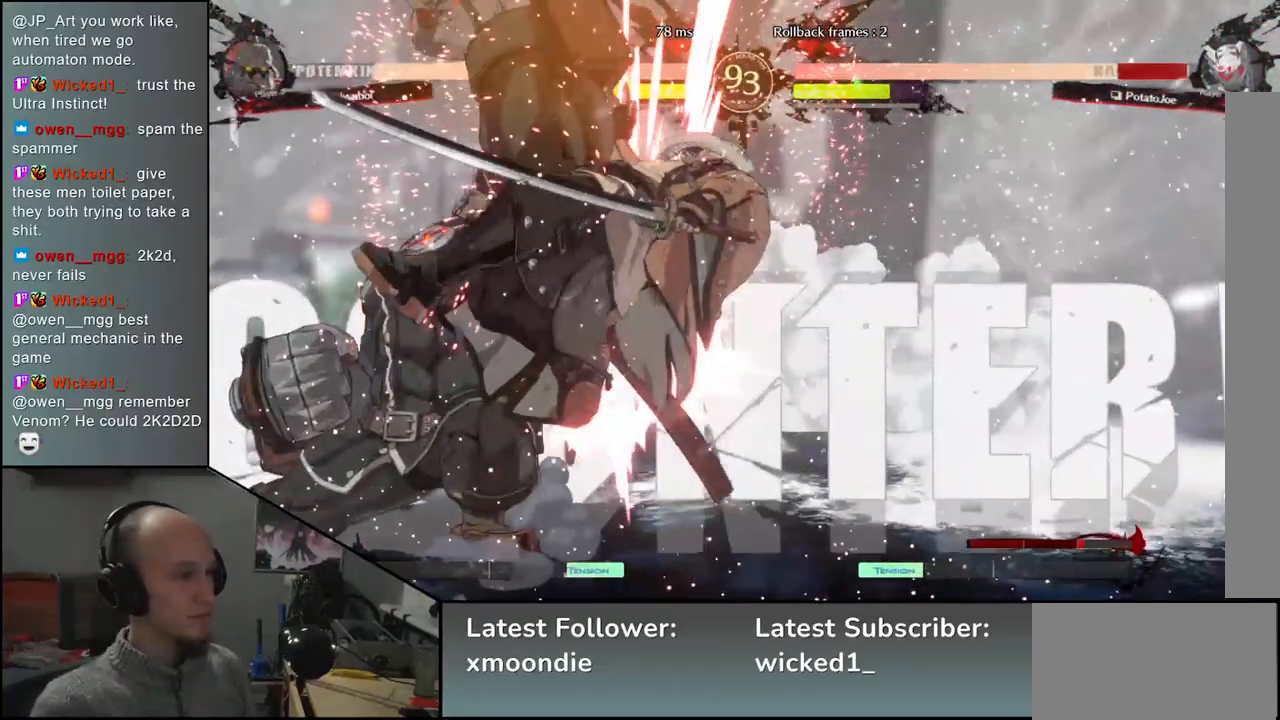
{"buttons": [], "left_stick": "right", "events": []}
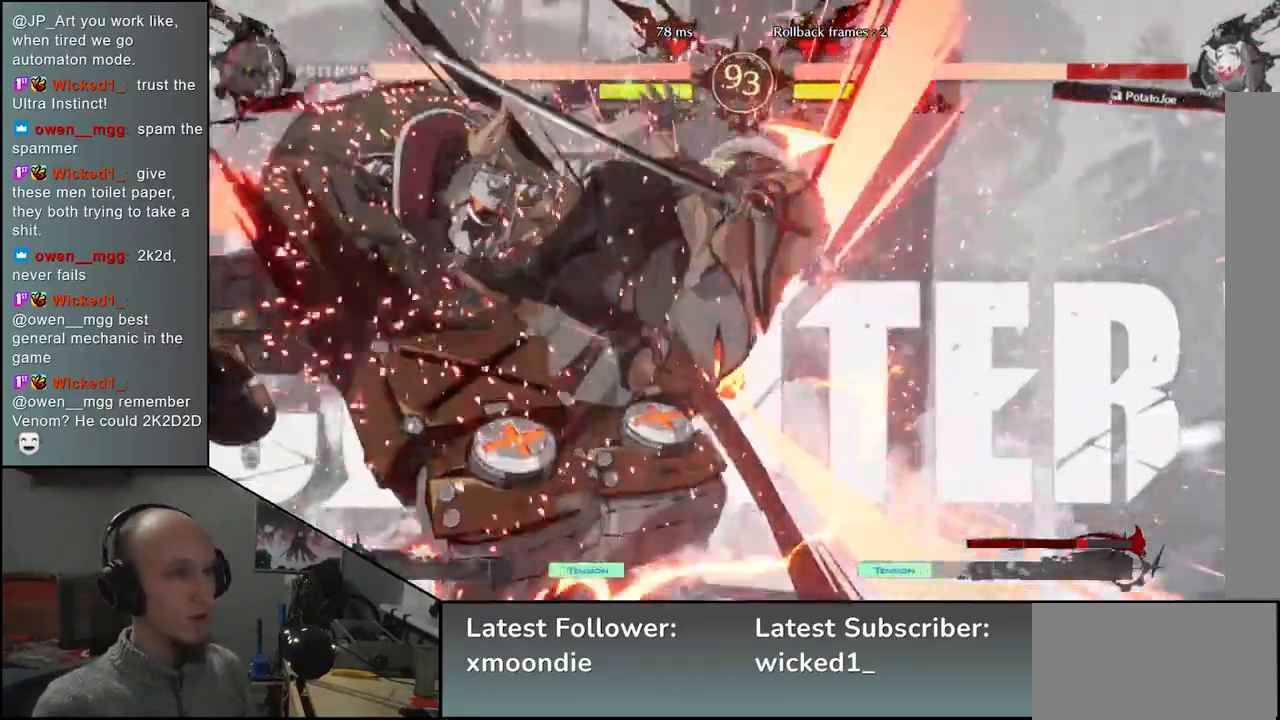
{"buttons": [], "left_stick": "right", "events": []}
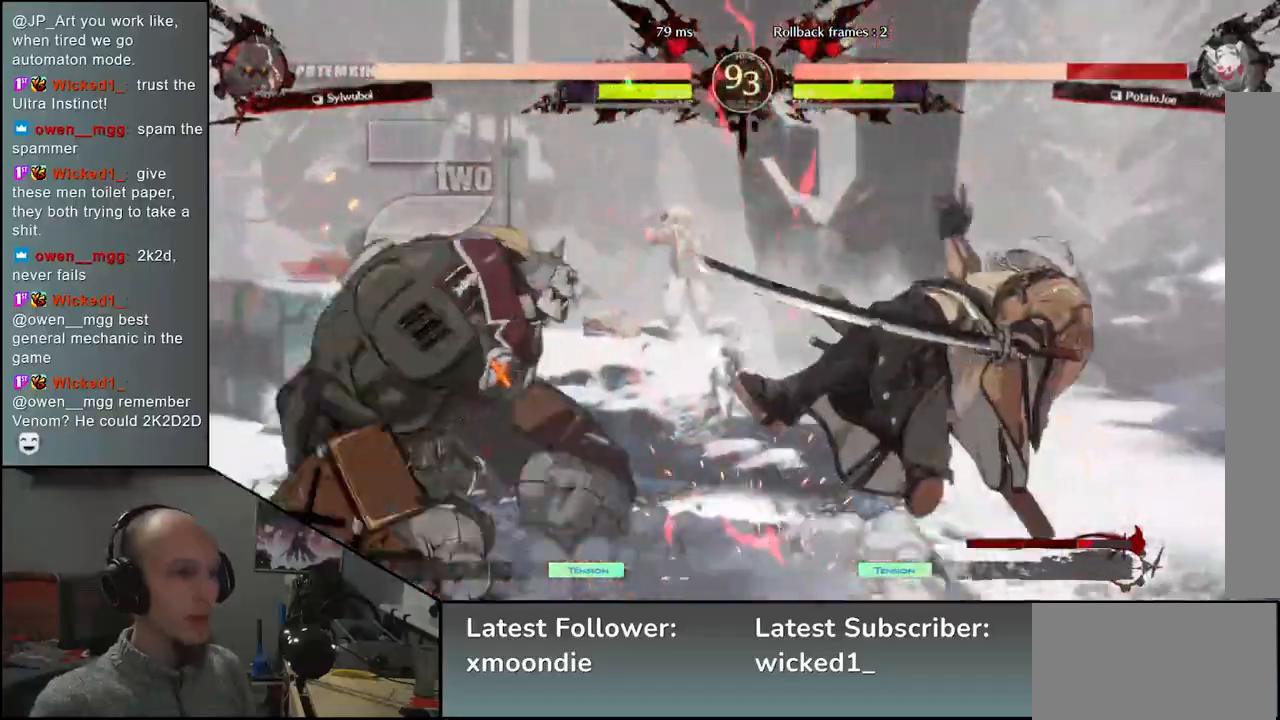
{"buttons": [], "left_stick": "right", "events": []}
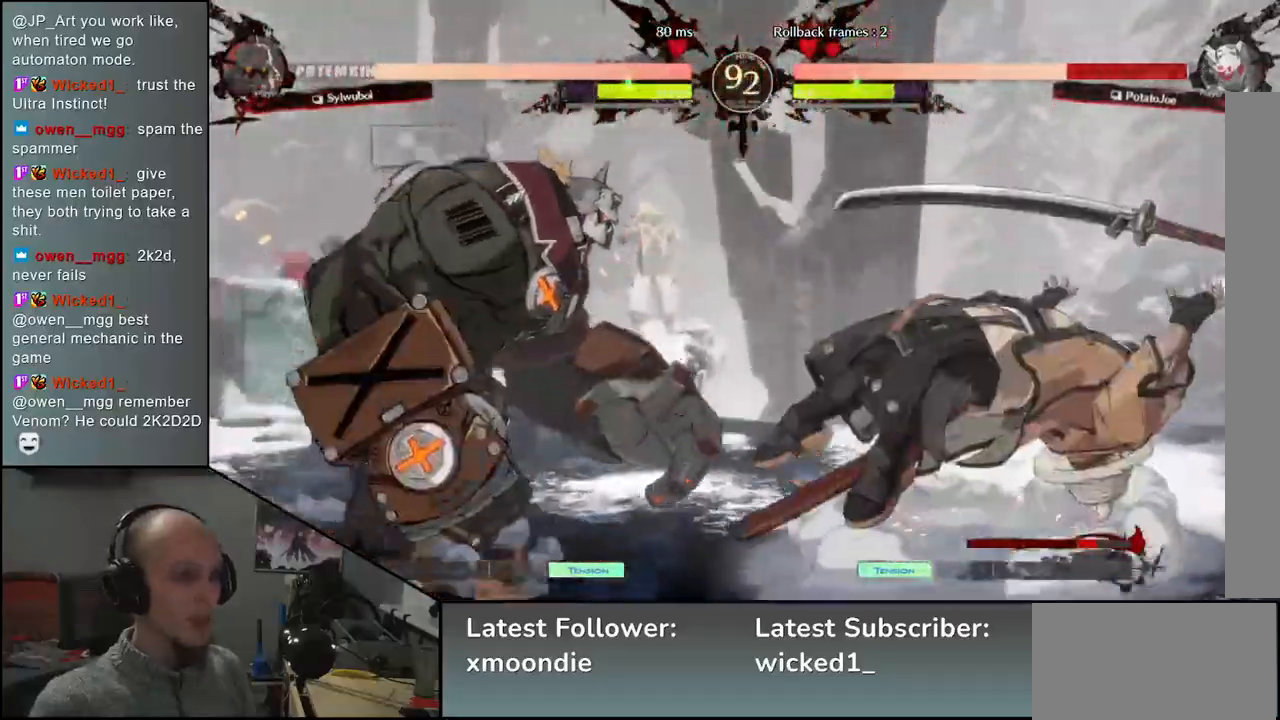
{"buttons": [], "left_stick": "left", "events": [[267, "R1", "down"], [267, "left_stick", "left"], [350, "R1", "up"], [433, "R1", "down"], [500, "R1", "up"]]}
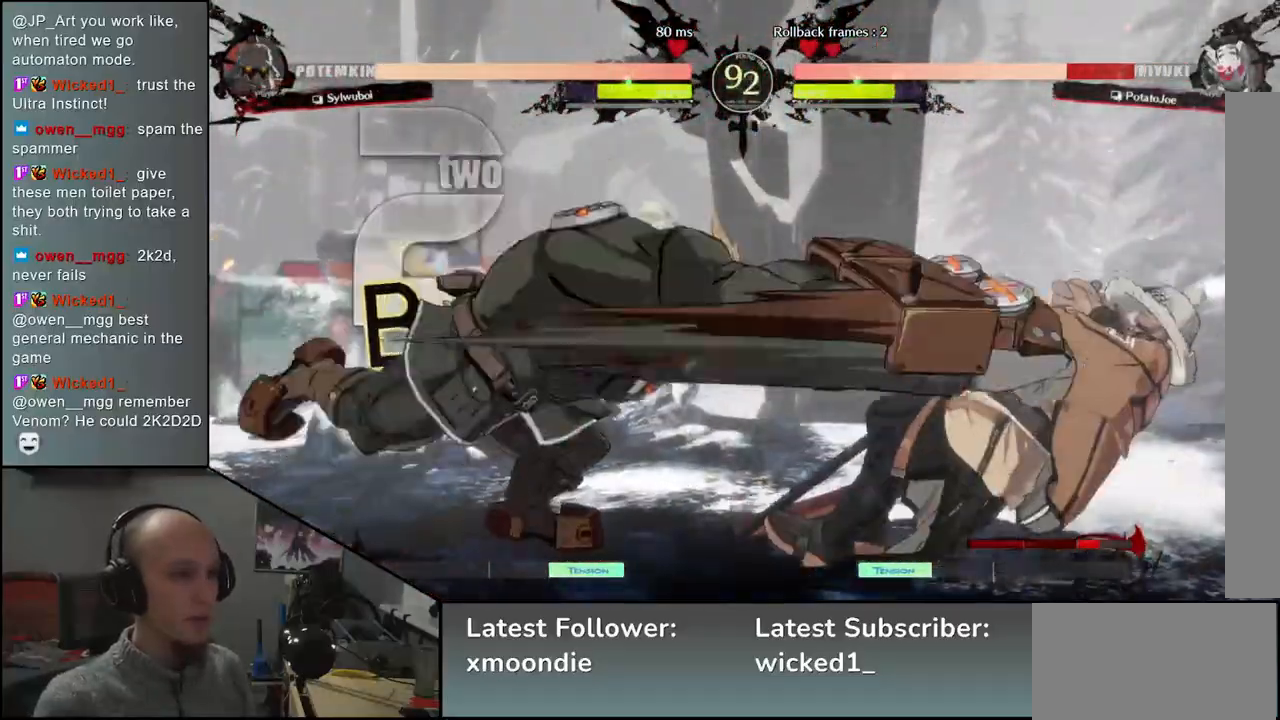
{"buttons": [], "left_stick": "right", "events": [[133, "left_stick", "right"]]}
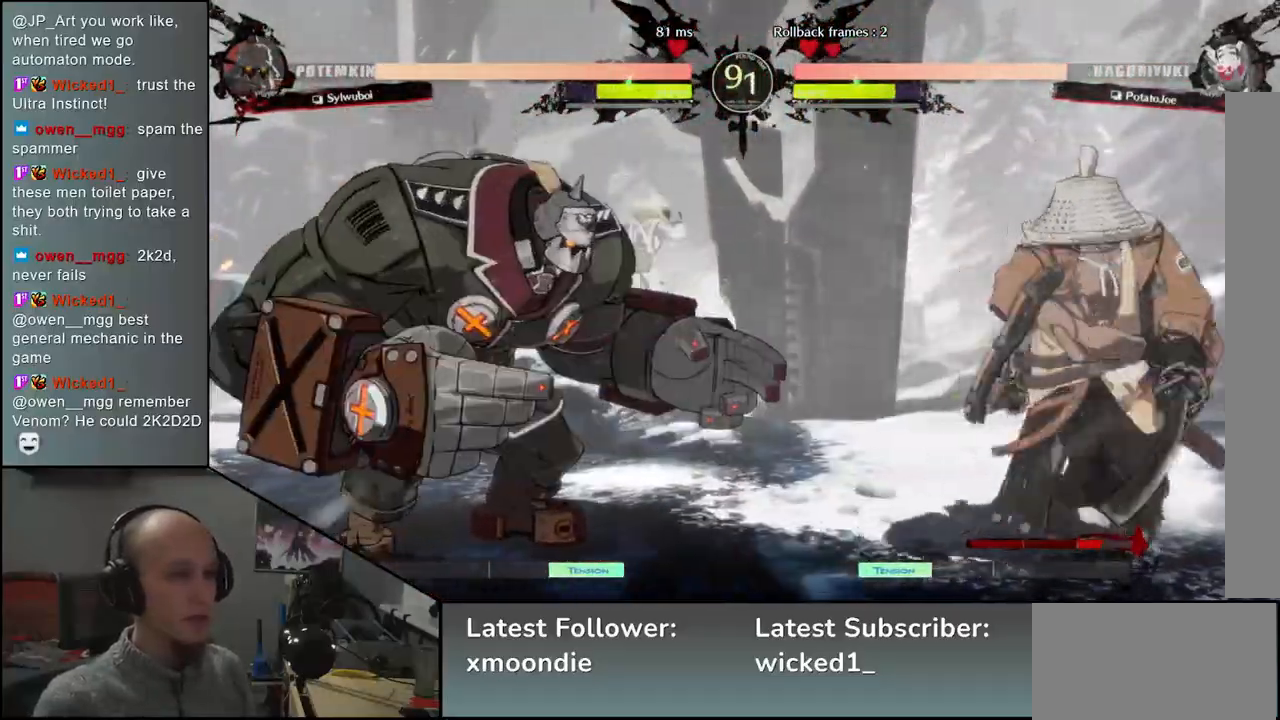
{"buttons": [], "left_stick": "right", "events": [[17, "left_stick", "left"], [67, "R1", "down"], [183, "R1", "up"], [467, "left_stick", "right"]]}
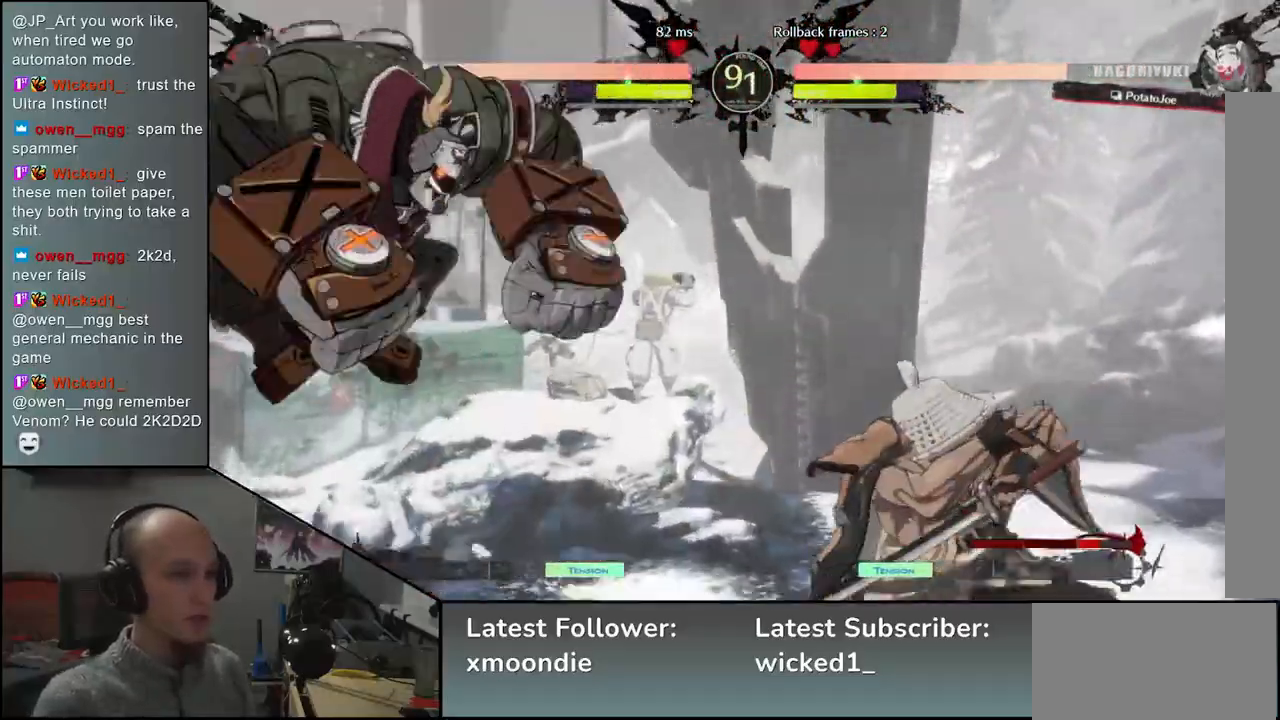
{"buttons": [], "left_stick": "down", "events": [[483, "left_stick", "down"]]}
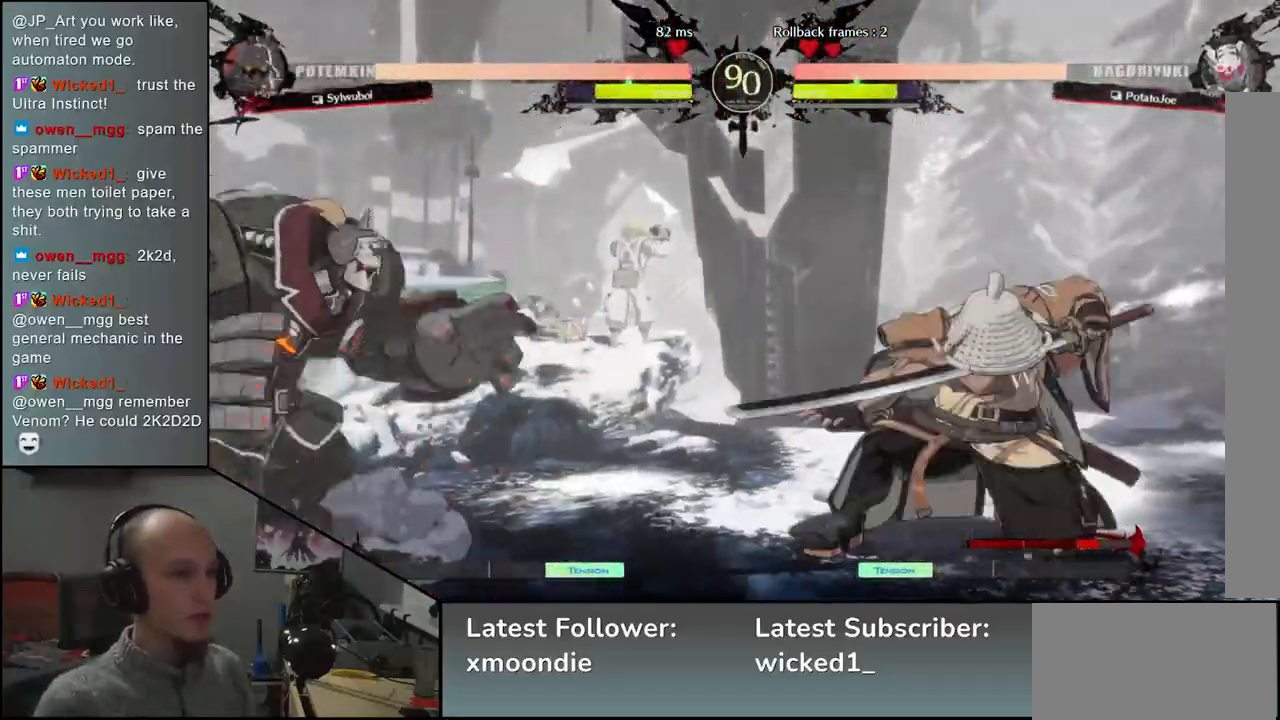
{"buttons": [], "left_stick": "right", "events": [[67, "left_stick", "left"], [183, "left_stick", "right"]]}
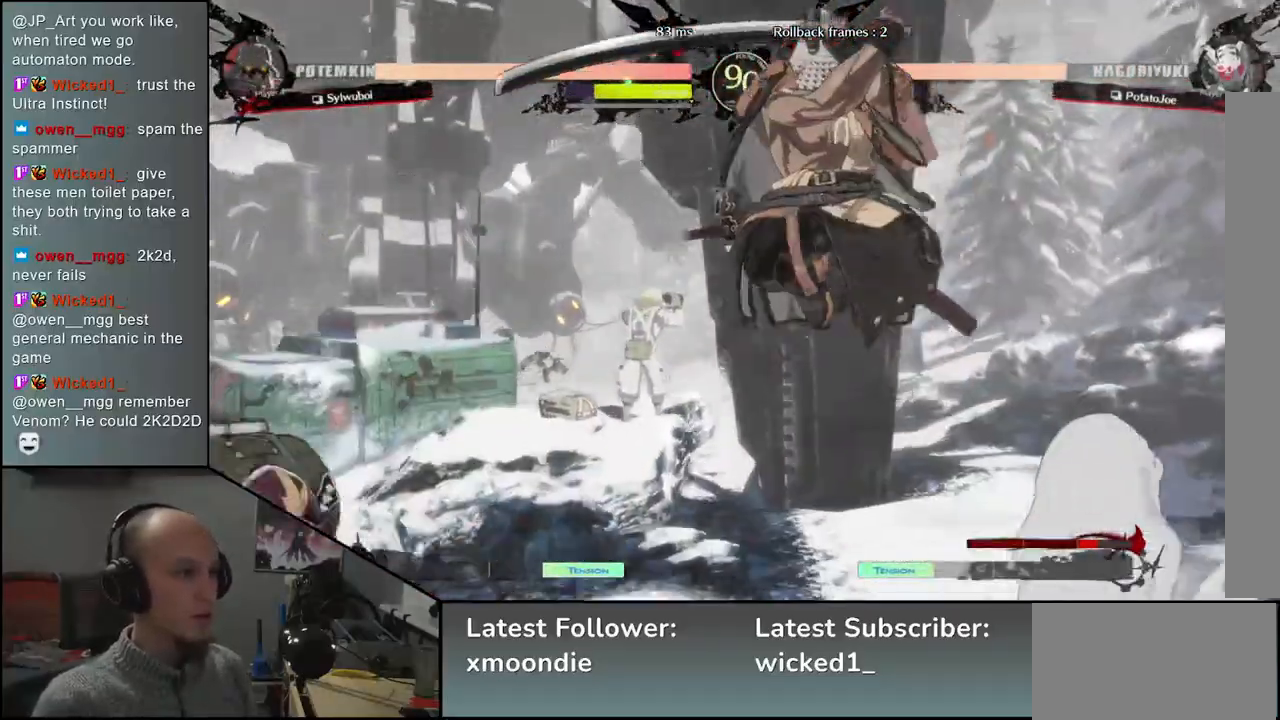
{"buttons": [], "left_stick": "right", "events": [[183, "L2", "down"], [233, "L2", "up"], [300, "L2", "down"], [400, "L2", "up"]]}
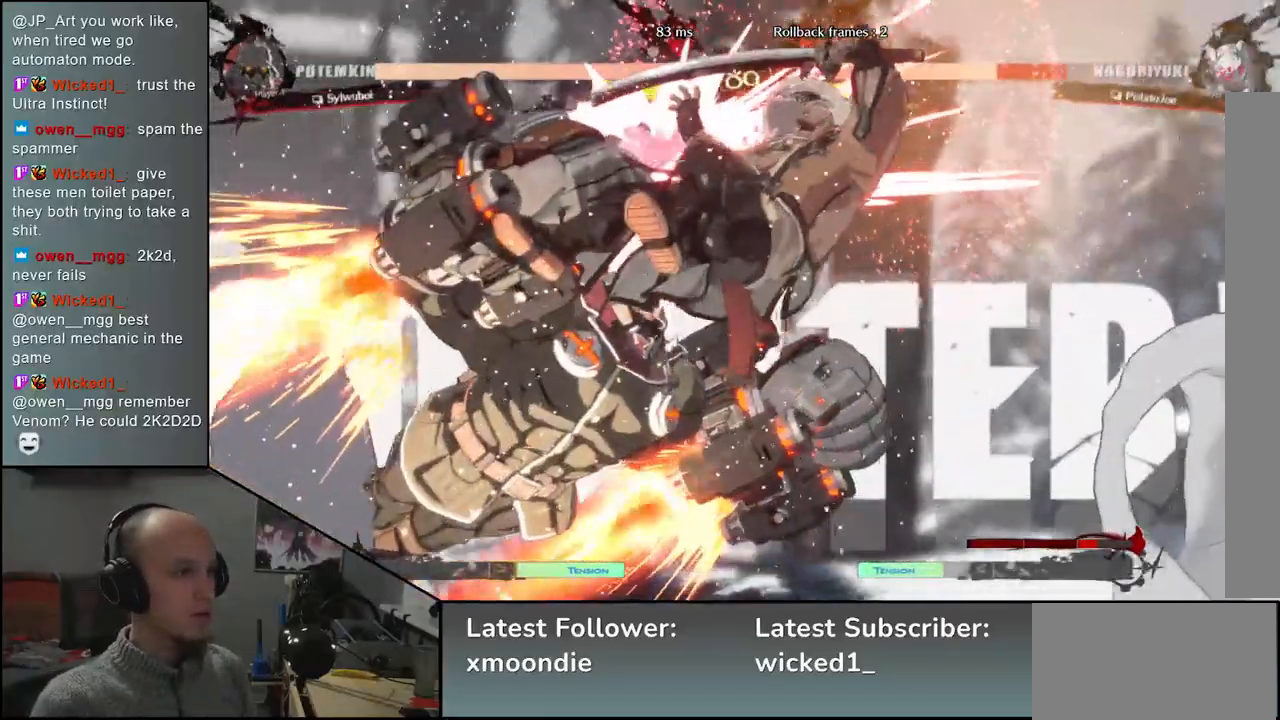
{"buttons": [], "left_stick": "right", "events": []}
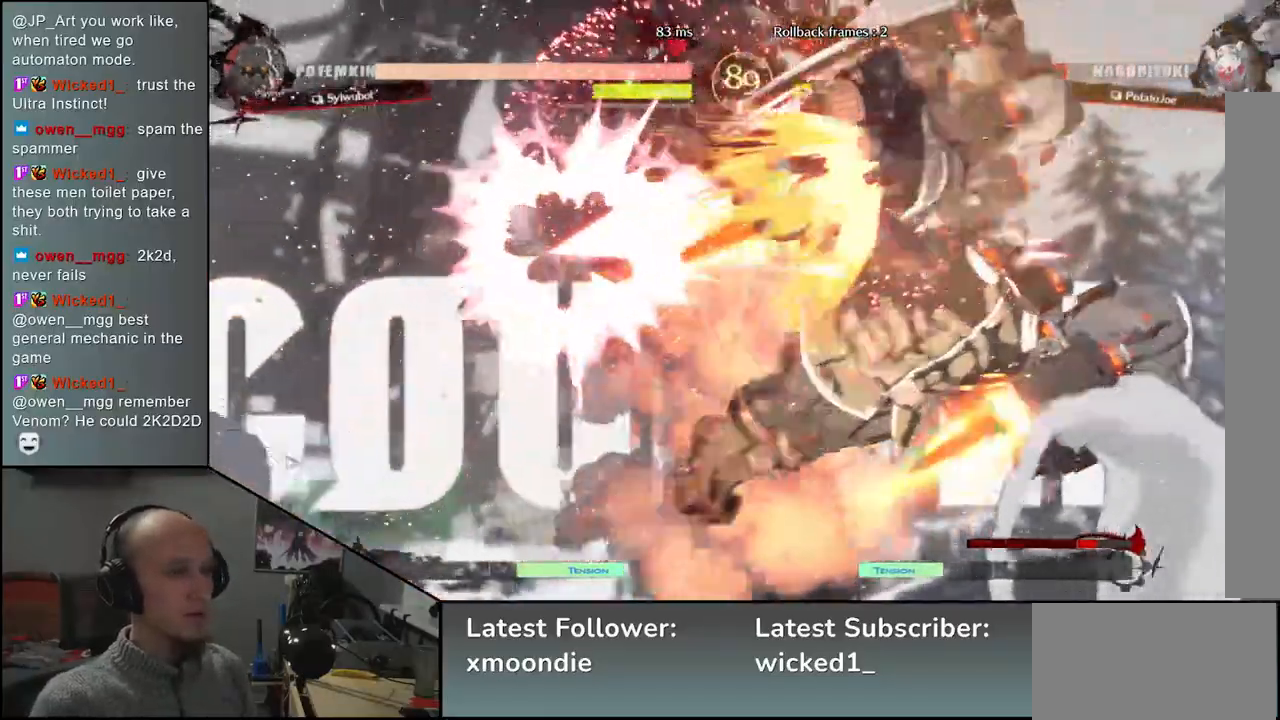
{"buttons": [], "left_stick": "right", "events": []}
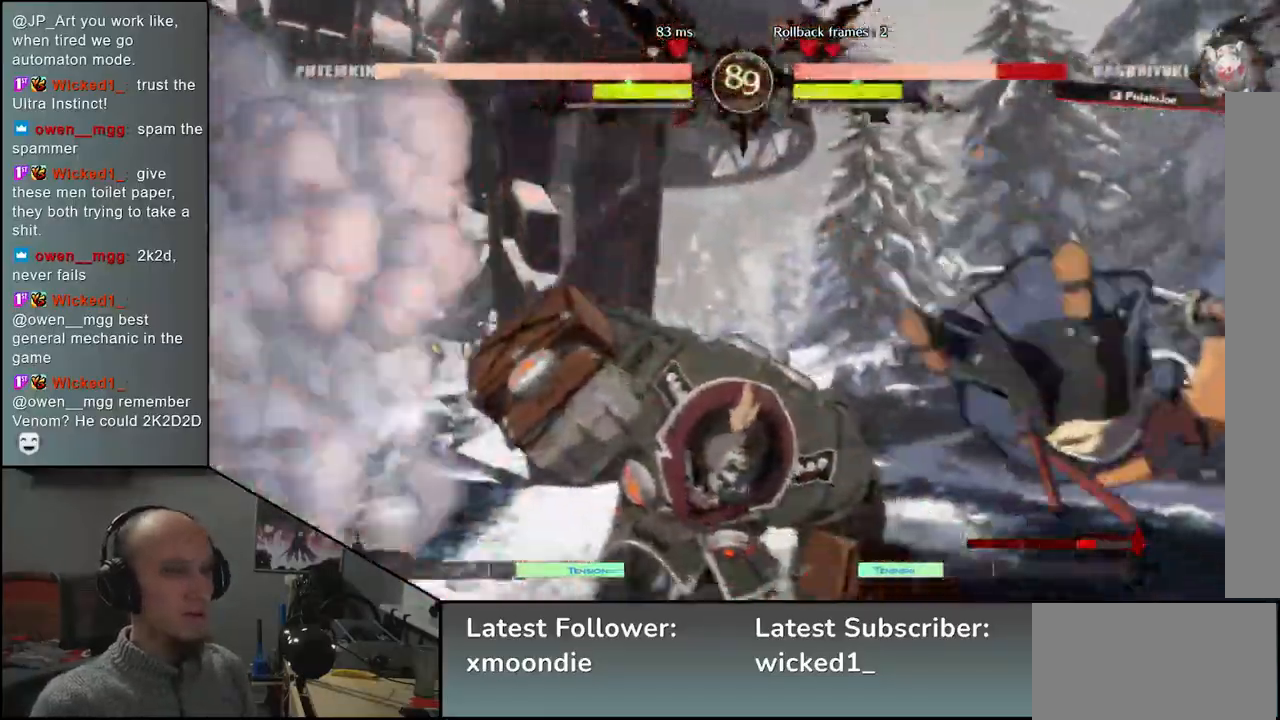
{"buttons": [], "left_stick": "right", "events": []}
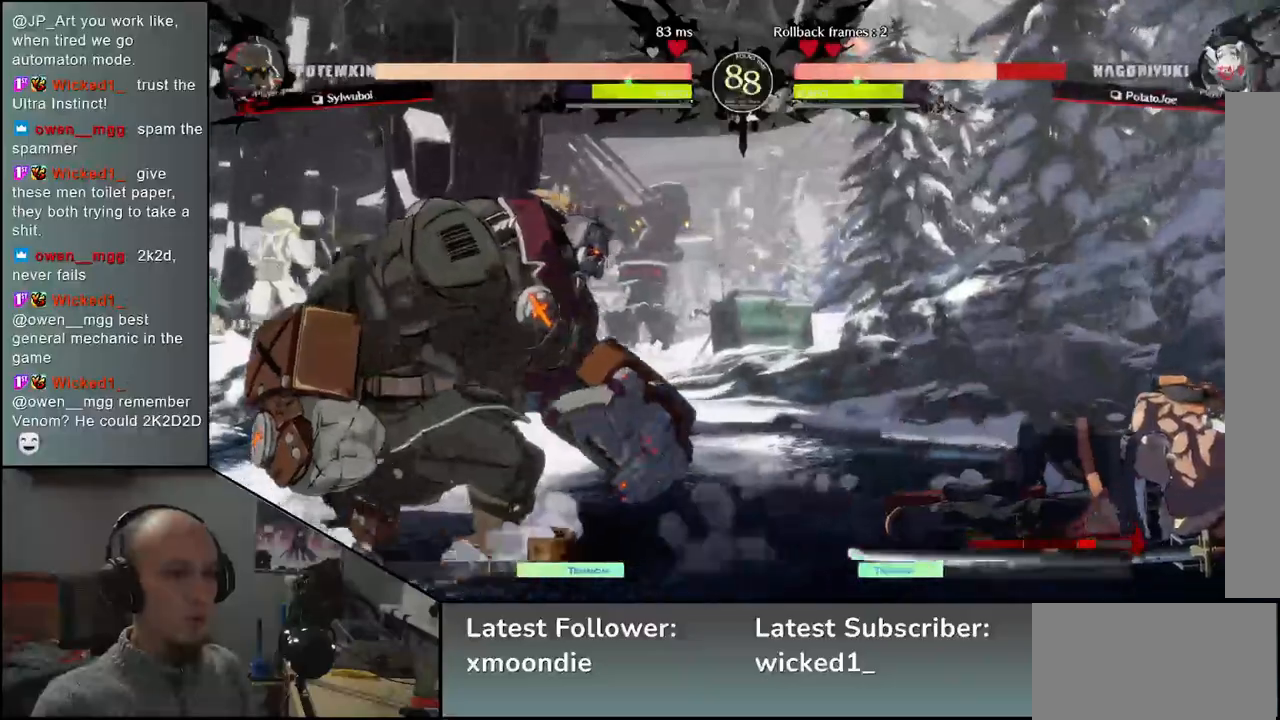
{"buttons": [], "left_stick": "right", "events": []}
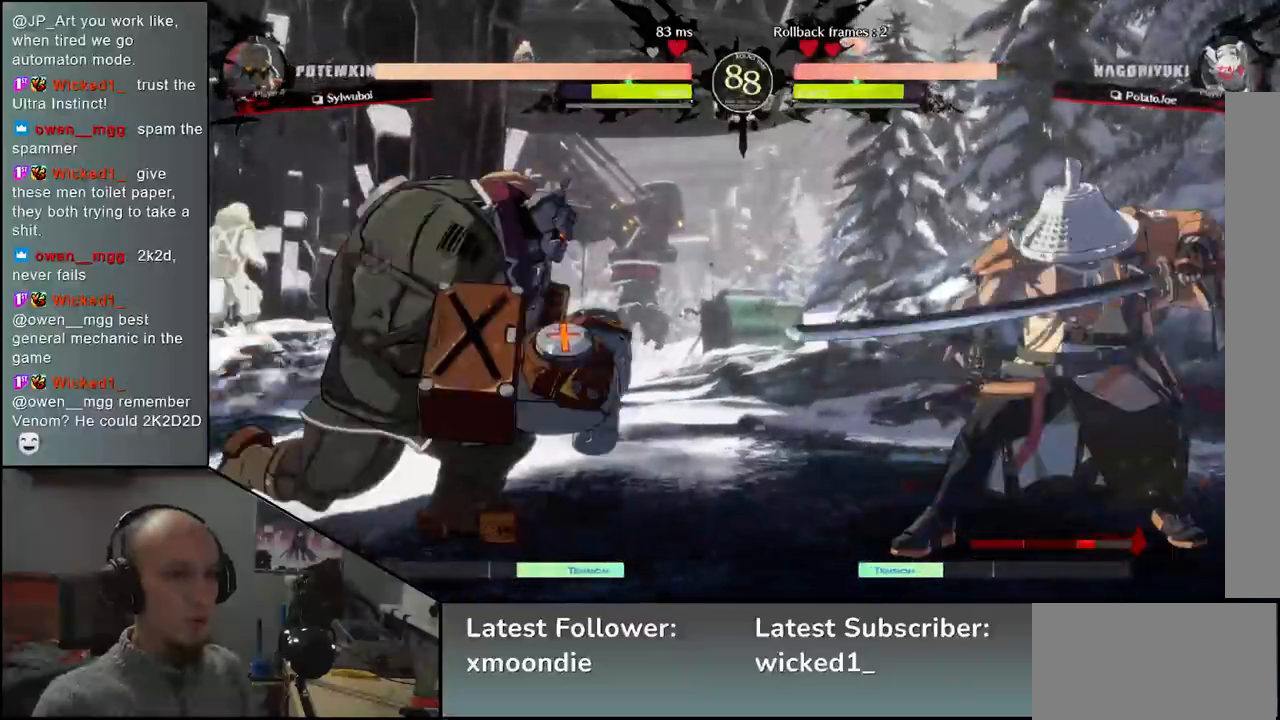
{"buttons": [], "left_stick": "right", "events": []}